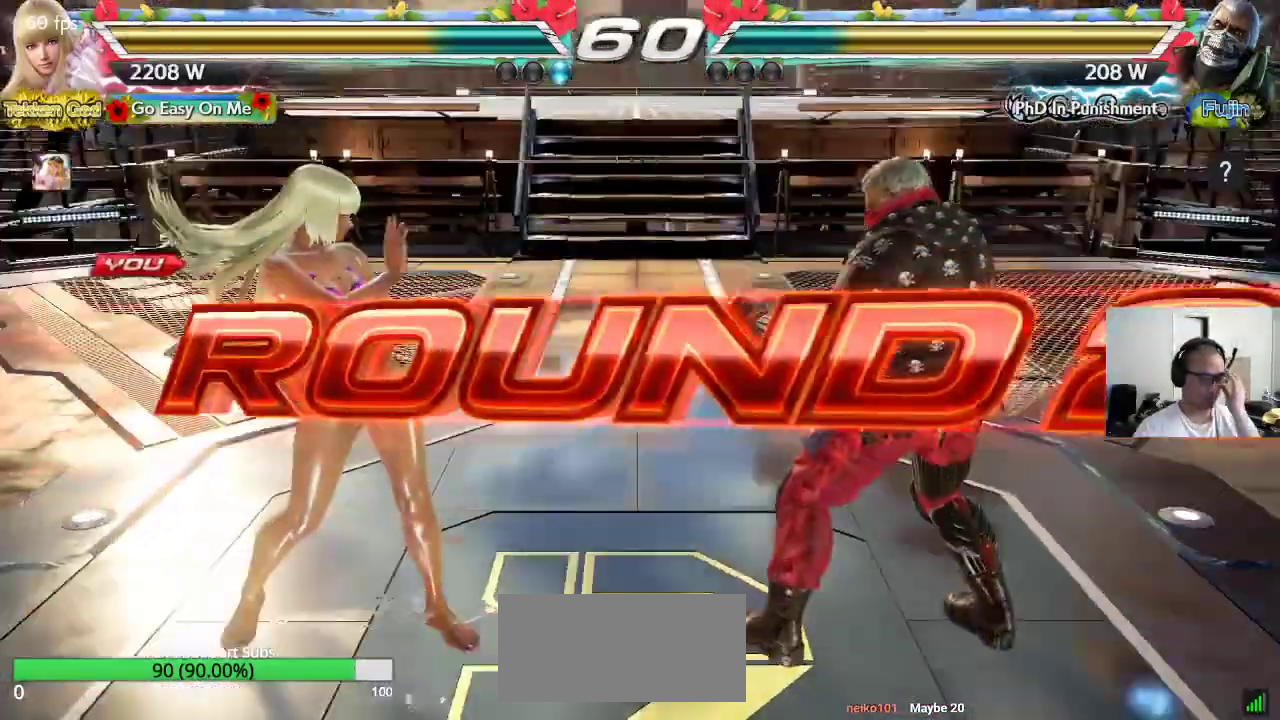
Gameplay with a controller (arcade stick); each line is a JSON object with the inputs held at the frame after it (dt_ms = milliseconds from this image to that frame). "events" lists button and stick changes between this image and that frame as [ms after this image, input, new state], when the widget could be followed in between. Not read: L3 R3 keyboard_mouse.
{"dt_ms": 500, "buttons": [], "left_stick": "center", "events": []}
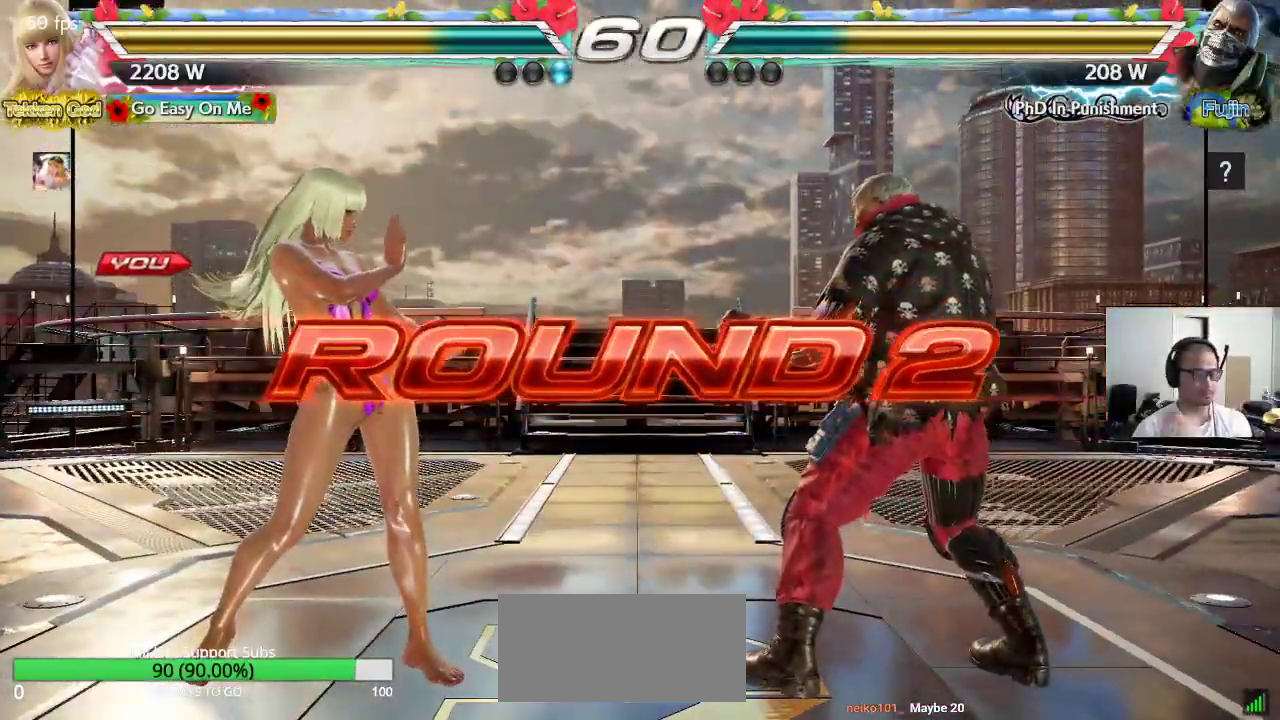
{"dt_ms": 500, "buttons": ["CROSS"], "left_stick": "center", "events": [[50, "CROSS", "down"], [67, "SQUARE", "down"], [67, "TRIANGLE", "down"], [100, "SQUARE", "up"], [133, "CROSS", "up"], [133, "TRIANGLE", "up"], [200, "CROSS", "down"], [250, "CROSS", "up"], [267, "TRIANGLE", "down"], [317, "TRIANGLE", "up"], [350, "CROSS", "down"], [400, "CROSS", "up"], [400, "TRIANGLE", "down"], [483, "TRIANGLE", "up"], [500, "CROSS", "down"]]}
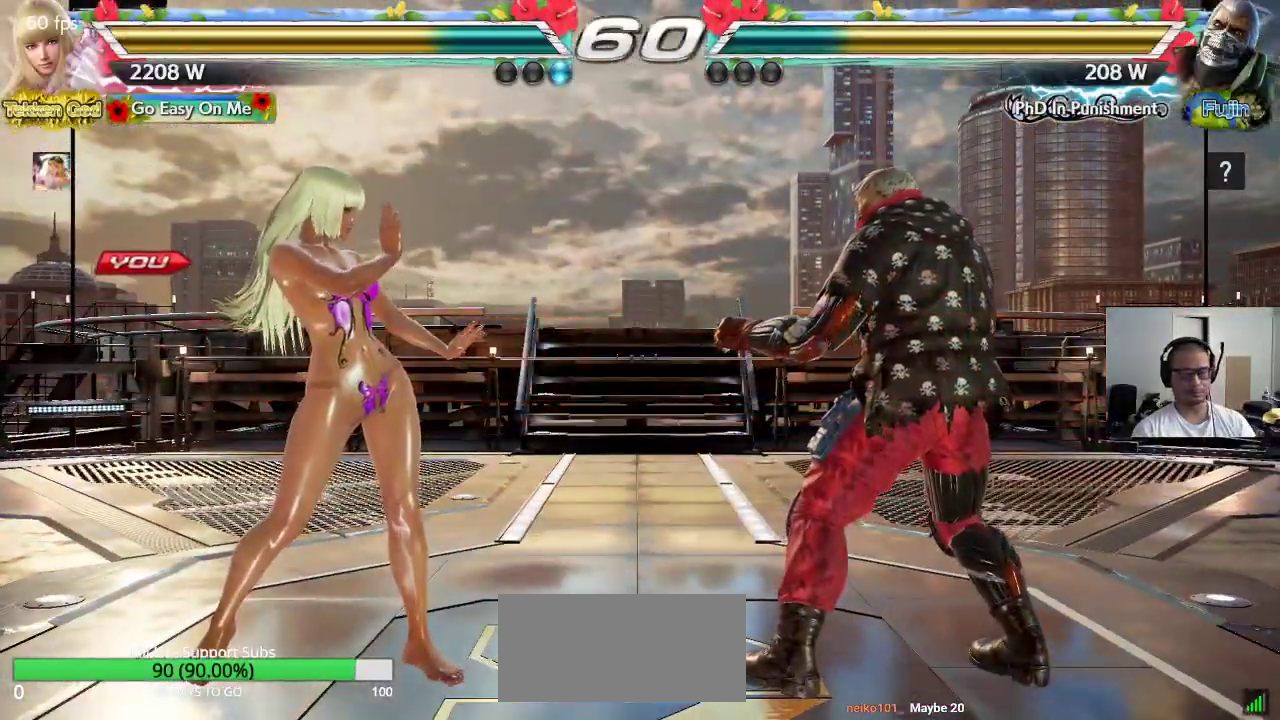
{"dt_ms": 500, "buttons": ["CROSS", "SQUARE", "TRIANGLE"], "left_stick": "center", "events": [[67, "CROSS", "up"], [67, "TRIANGLE", "down"], [150, "TRIANGLE", "up"], [167, "CROSS", "down"], [217, "CROSS", "up"], [217, "TRIANGLE", "down"], [317, "TRIANGLE", "up"], [333, "CROSS", "down"], [333, "SQUARE", "down"], [367, "SQUARE", "up"], [383, "TRIANGLE", "down"], [400, "CROSS", "up"], [483, "CROSS", "down"], [483, "SQUARE", "down"]]}
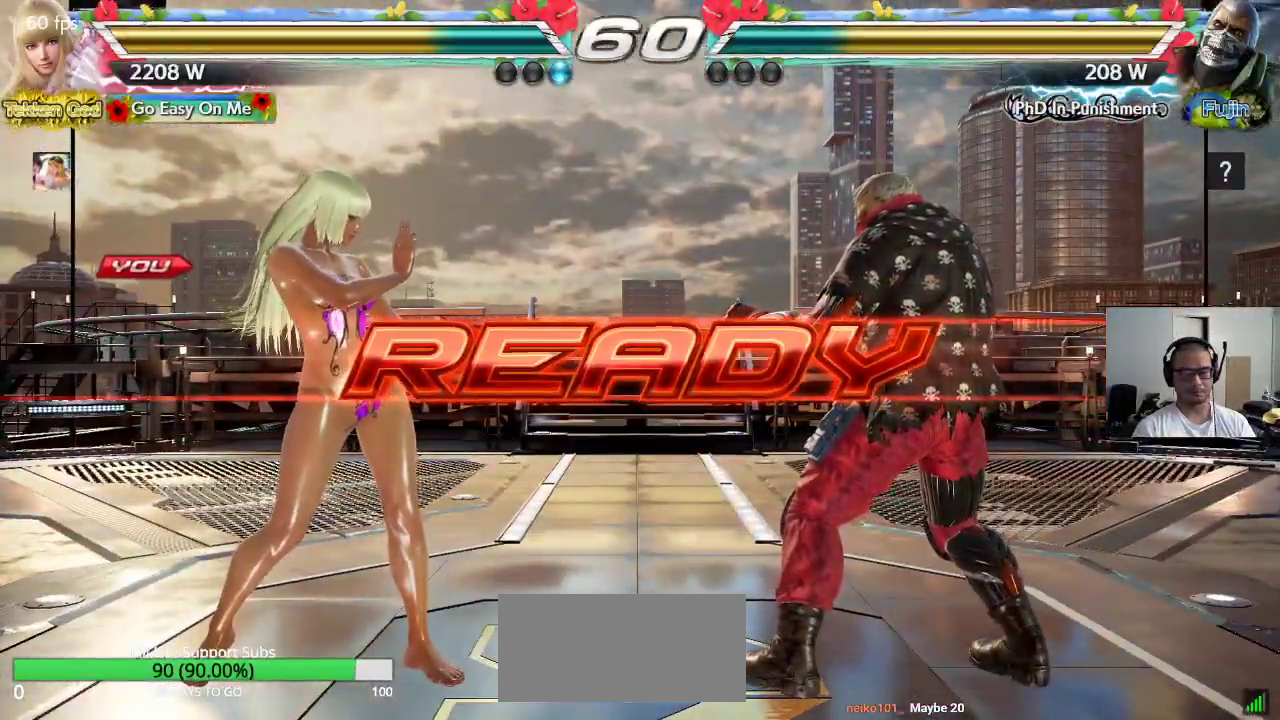
{"dt_ms": 500, "buttons": [], "left_stick": "center", "events": [[433, "SQUARE", "up"], [433, "TRIANGLE", "up"], [450, "CROSS", "up"]]}
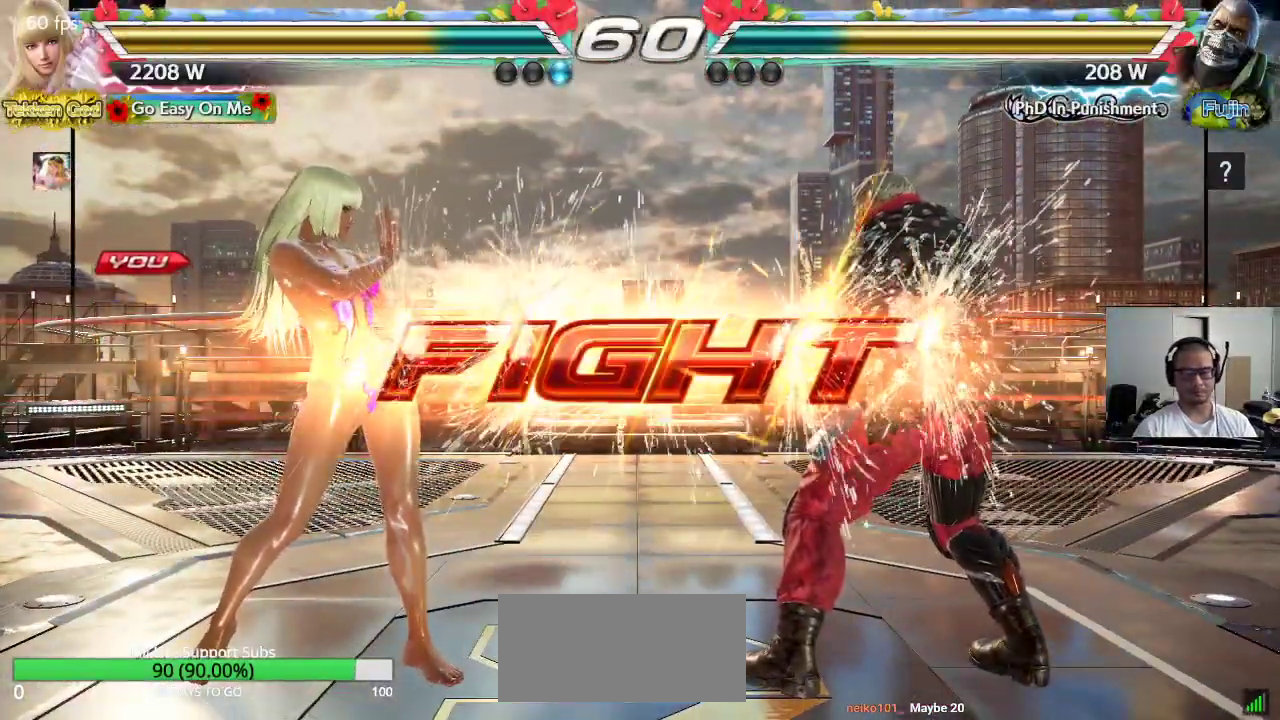
{"dt_ms": 500, "buttons": ["CROSS"], "left_stick": "down-left", "events": [[283, "left_stick", "down-left"], [300, "CROSS", "down"], [333, "CROSS", "up"], [367, "CROSS", "down"]]}
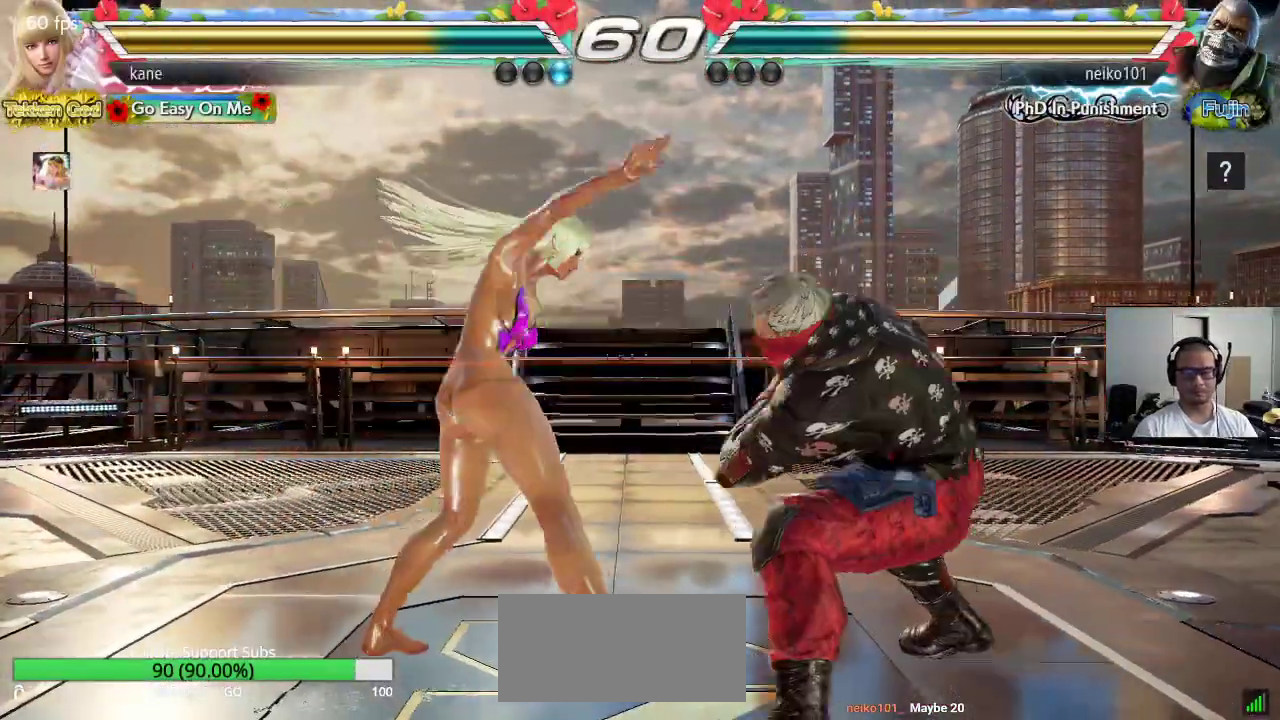
{"dt_ms": 500, "buttons": [], "left_stick": "center", "events": [[50, "CROSS", "up"], [133, "left_stick", "center"]]}
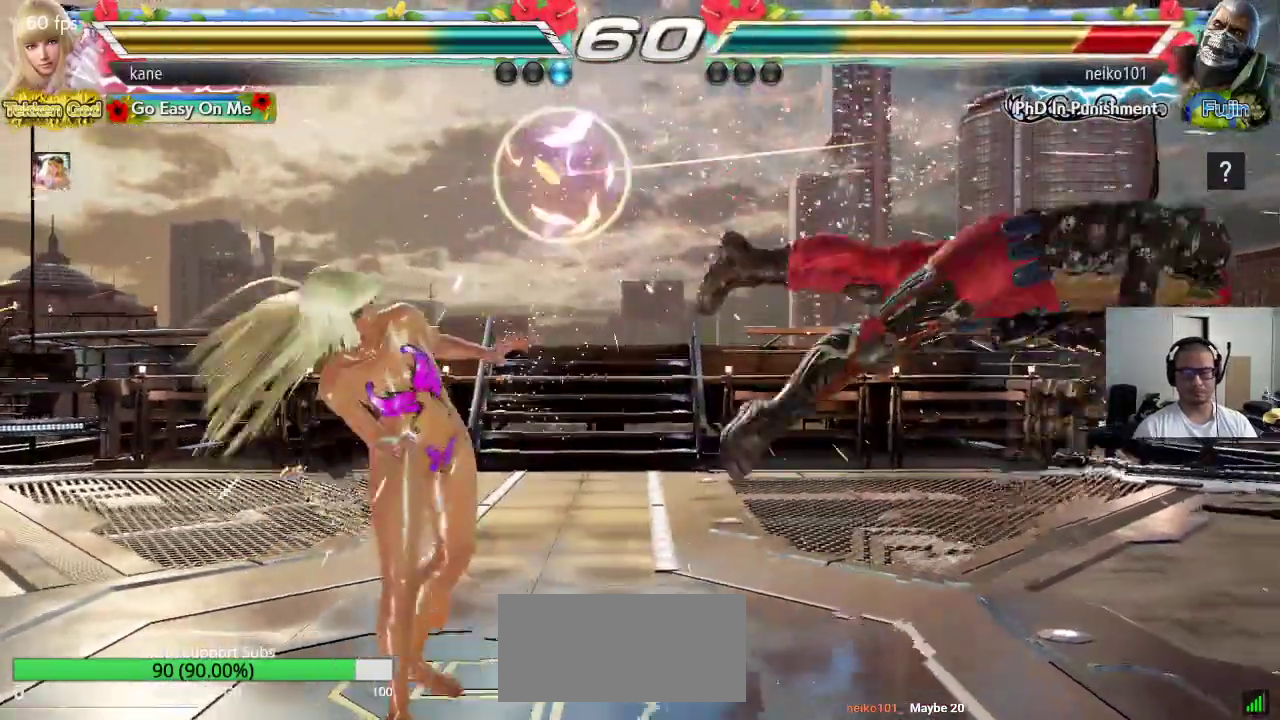
{"dt_ms": 500, "buttons": [], "left_stick": "down-right", "events": [[200, "left_stick", "down-right"]]}
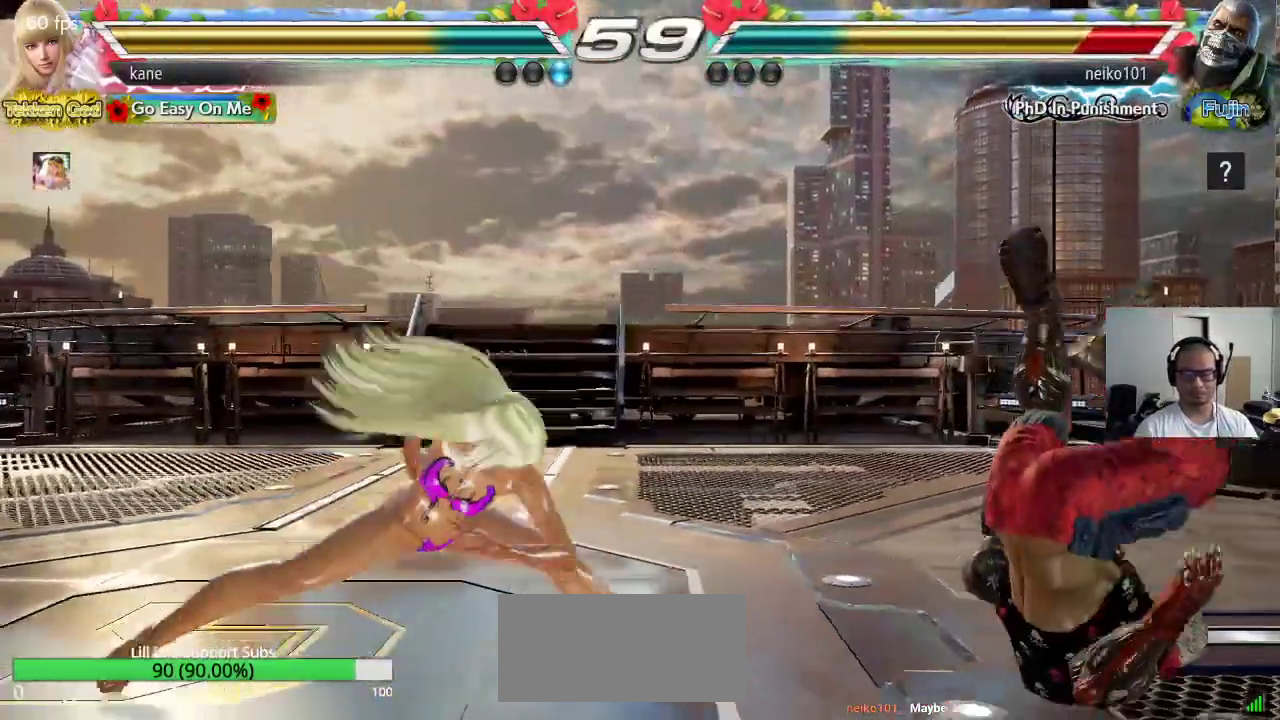
{"dt_ms": 500, "buttons": [], "left_stick": "center", "events": [[17, "left_stick", "center"], [50, "SQUARE", "down"], [167, "TRIANGLE", "down"], [200, "SQUARE", "up"], [333, "TRIANGLE", "up"]]}
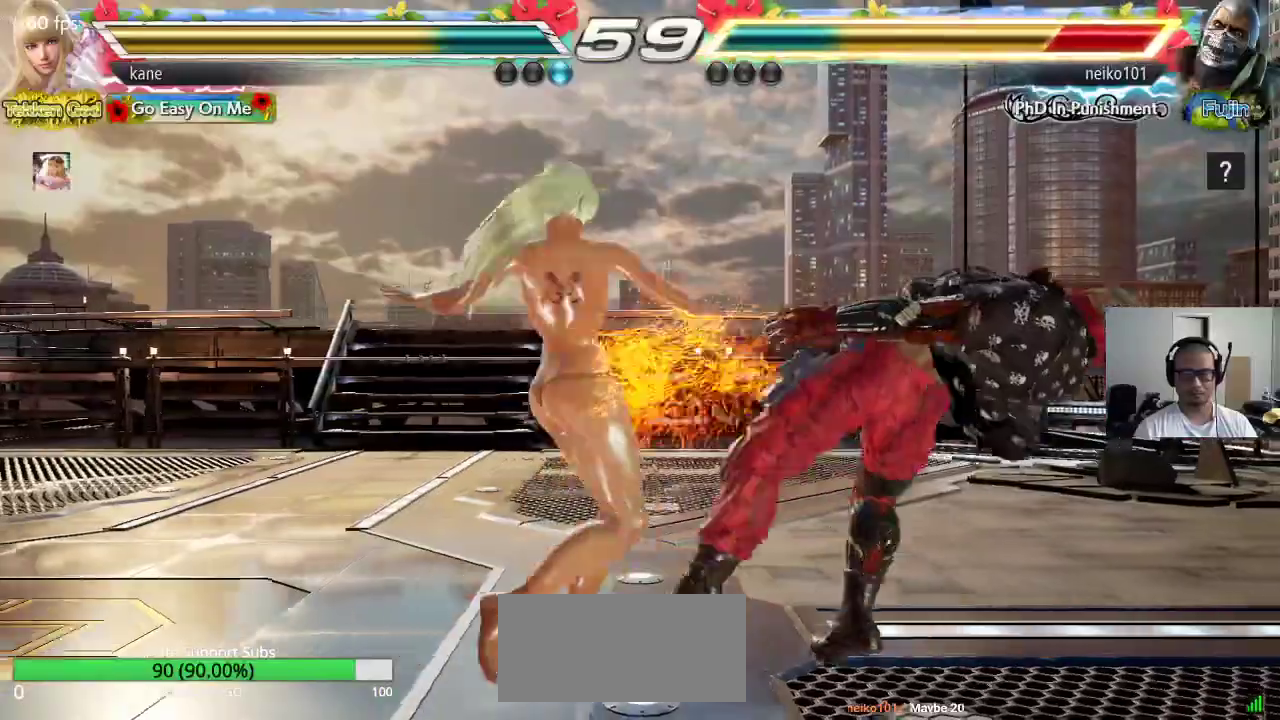
{"dt_ms": 500, "buttons": ["SQUARE"], "left_stick": "center", "events": [[500, "SQUARE", "down"]]}
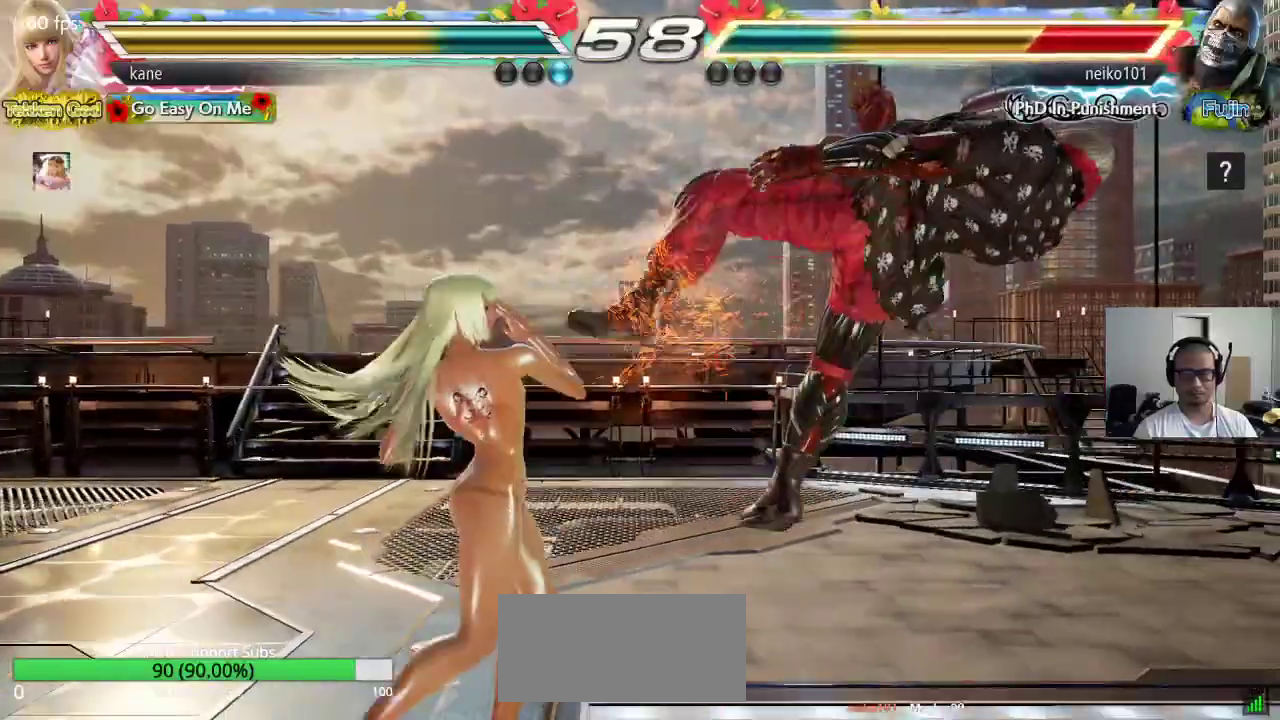
{"dt_ms": 500, "buttons": ["TRIANGLE"], "left_stick": "right", "events": [[233, "SQUARE", "up"], [383, "left_stick", "right"], [467, "TRIANGLE", "down"]]}
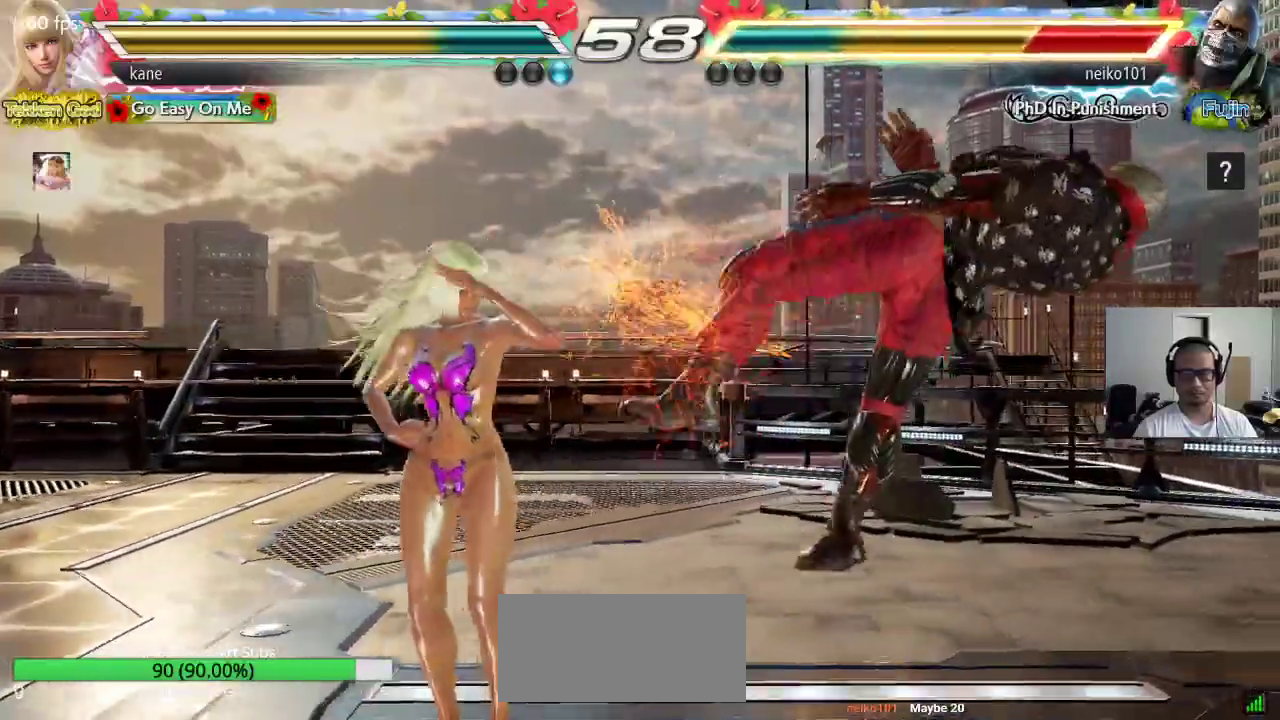
{"dt_ms": 500, "buttons": ["CROSS"], "left_stick": "center", "events": [[50, "TRIANGLE", "up"], [100, "CROSS", "down"], [117, "SQUARE", "down"], [133, "SQUARE", "up"], [383, "left_stick", "center"]]}
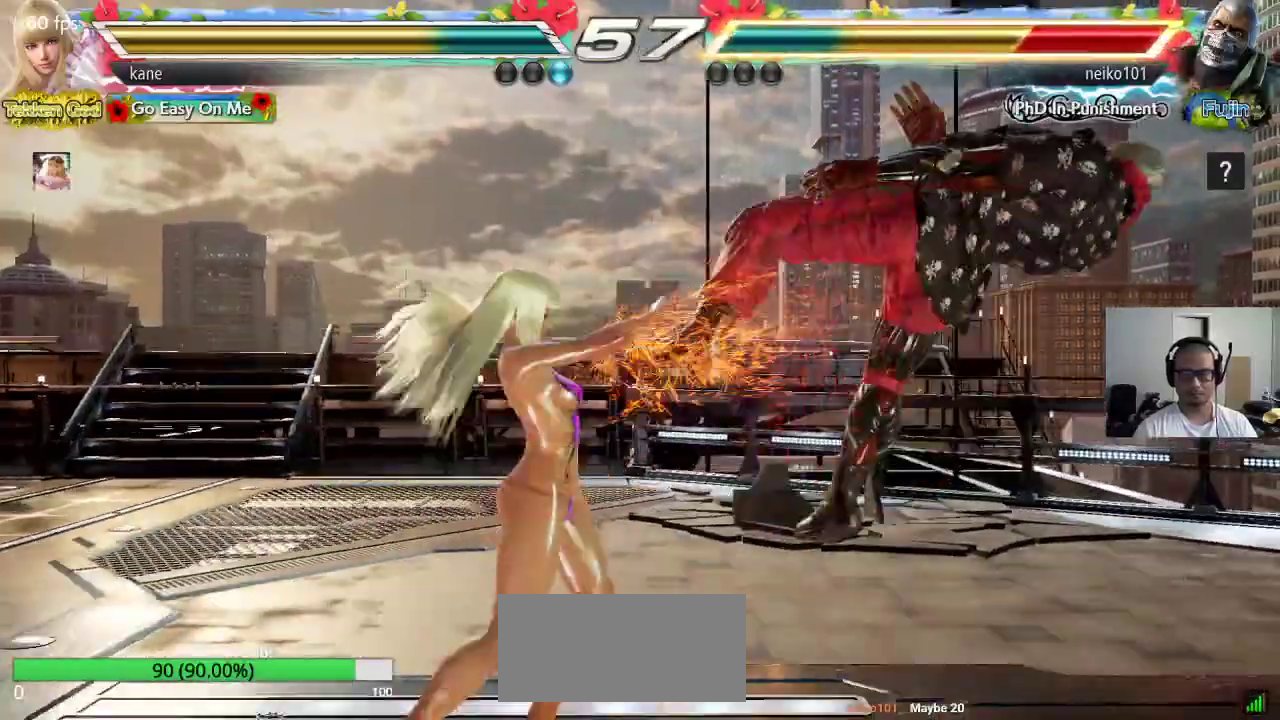
{"dt_ms": 500, "buttons": ["CROSS", "CIRCLE"], "left_stick": "down-right", "events": [[367, "left_stick", "down-right"], [433, "CIRCLE", "down"]]}
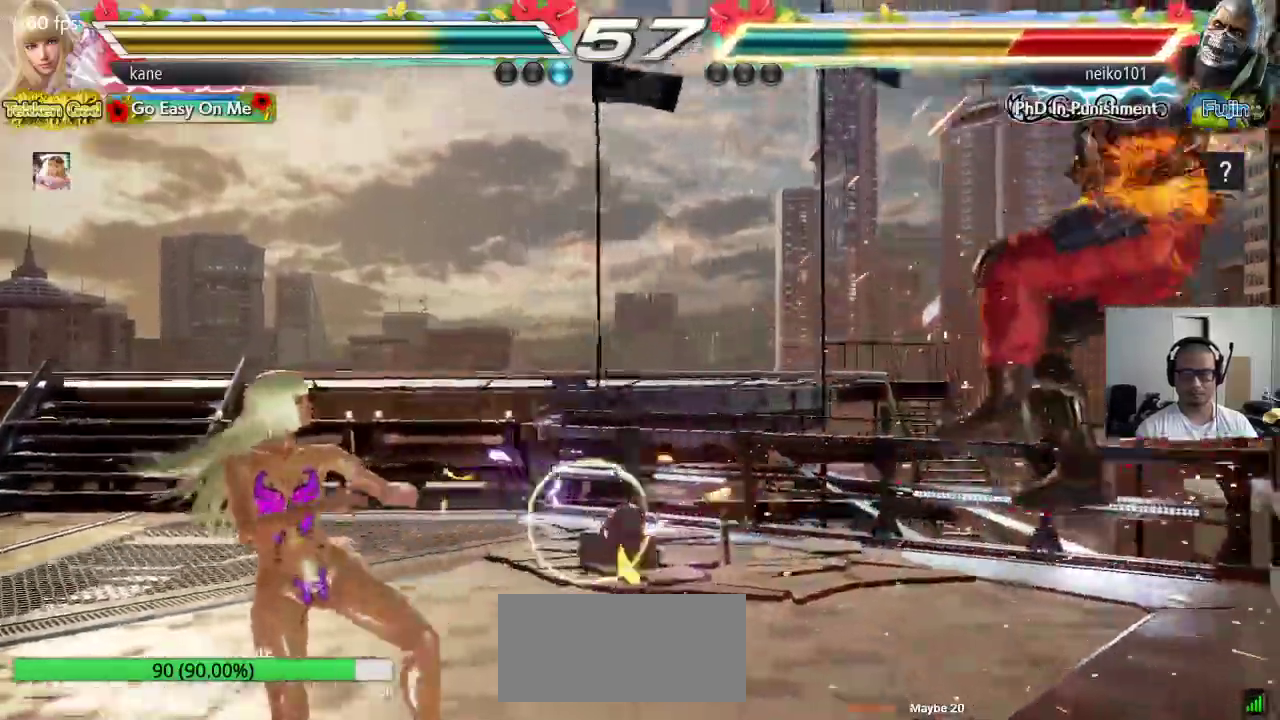
{"dt_ms": 500, "buttons": [], "left_stick": "center", "events": [[50, "left_stick", "center"], [67, "CIRCLE", "up"], [150, "CROSS", "up"], [433, "CIRCLE", "down"], [450, "CROSS", "down"], [483, "CIRCLE", "up"], [483, "CROSS", "up"]]}
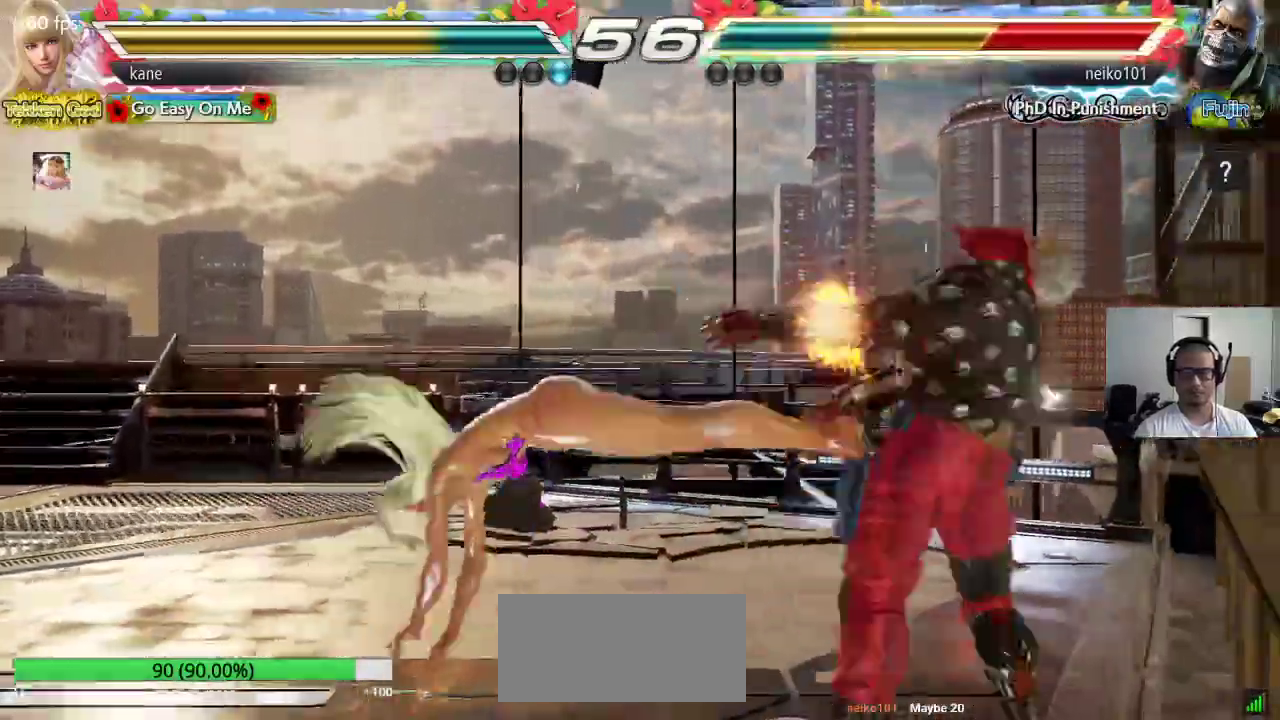
{"dt_ms": 500, "buttons": [], "left_stick": "center", "events": [[33, "CIRCLE", "down"], [33, "CROSS", "down"], [83, "CIRCLE", "up"], [83, "CROSS", "up"], [117, "CIRCLE", "down"], [117, "CROSS", "down"], [167, "CROSS", "up"], [217, "CROSS", "down"], [267, "CIRCLE", "up"], [267, "CROSS", "up"]]}
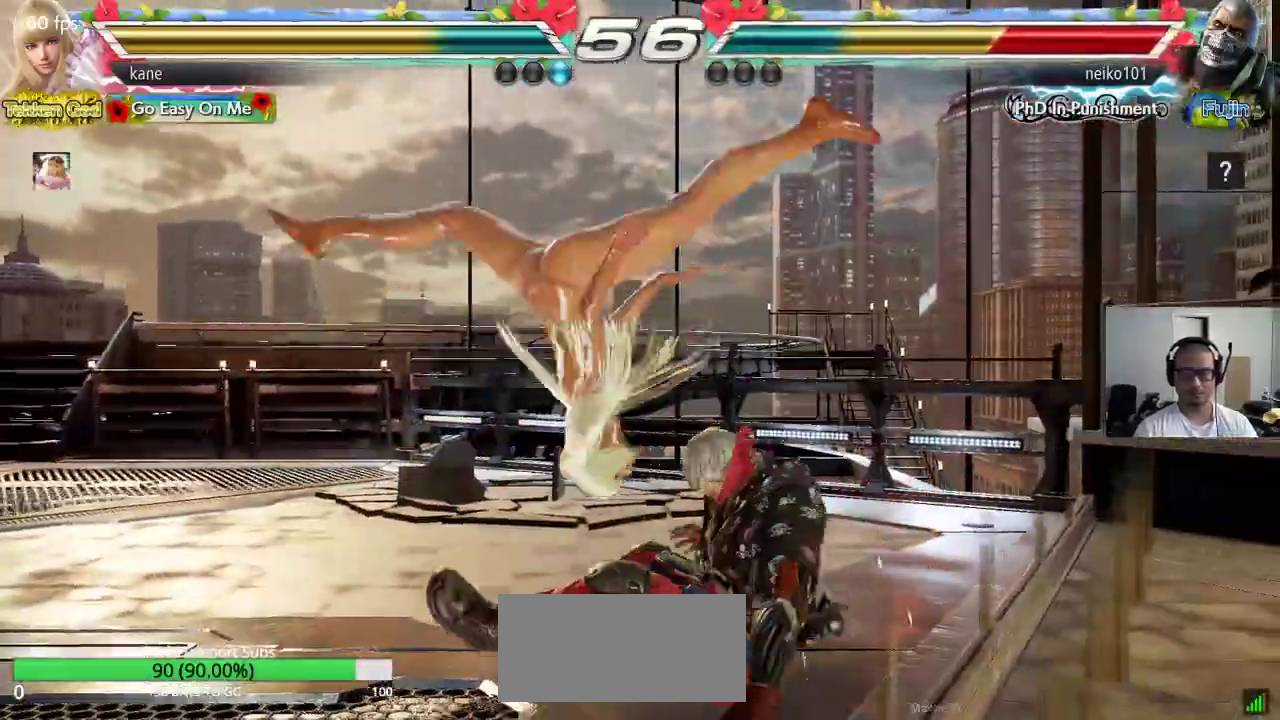
{"dt_ms": 500, "buttons": [], "left_stick": "center", "events": []}
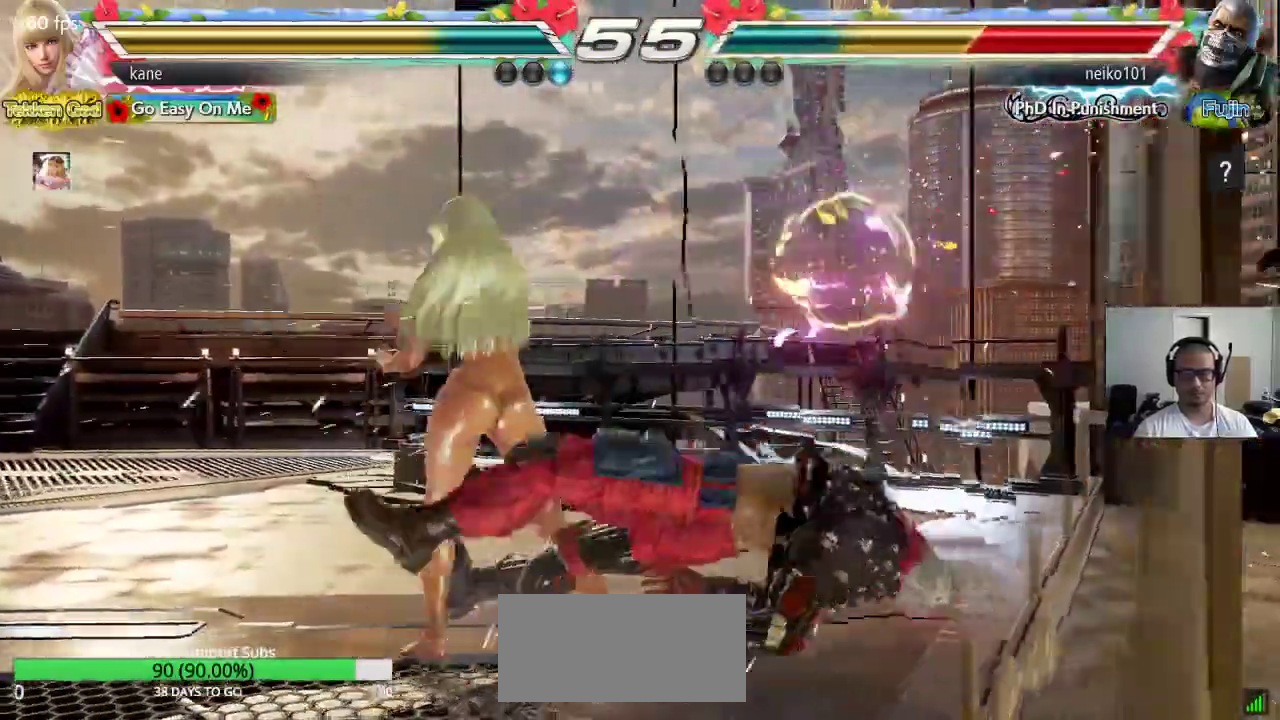
{"dt_ms": 1000, "buttons": [], "left_stick": "left"}
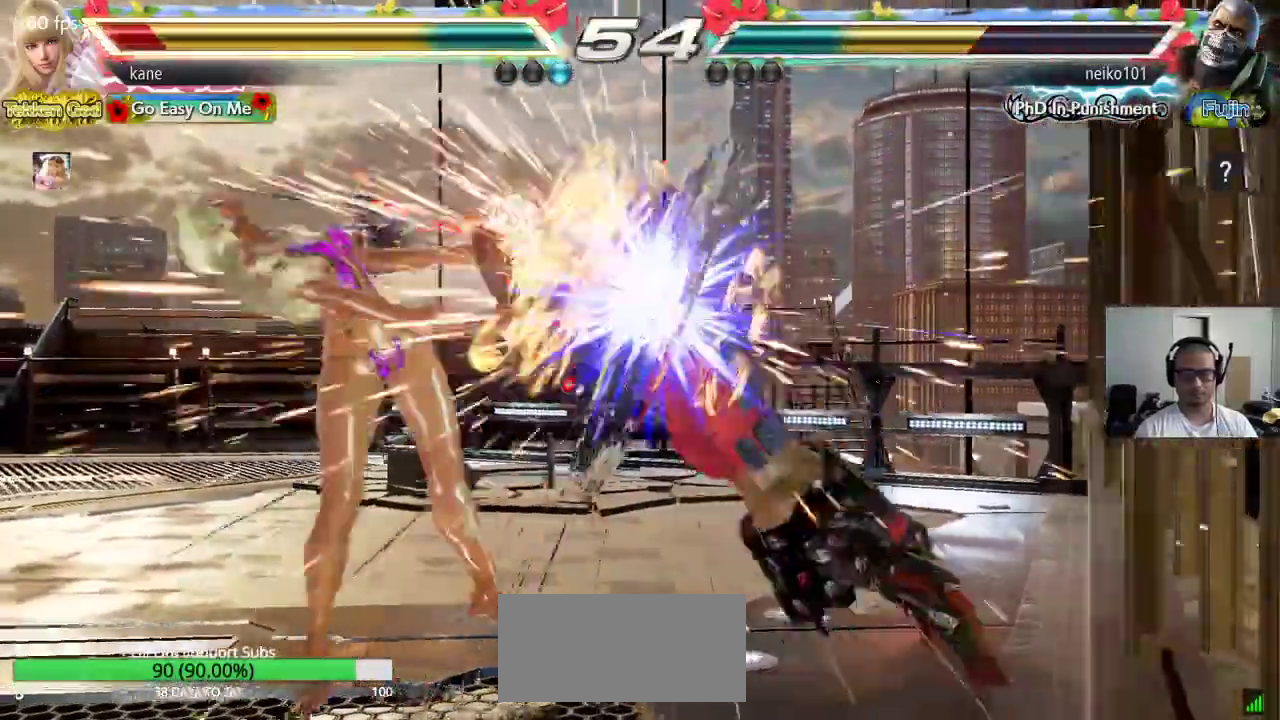
{"dt_ms": 500, "buttons": ["SQUARE"], "left_stick": "center", "events": [[133, "left_stick", "center"], [267, "CIRCLE", "down"], [267, "CROSS", "down"], [300, "CIRCLE", "up"], [300, "CROSS", "up"], [300, "left_stick", "down-right"], [350, "left_stick", "center"], [483, "SQUARE", "down"]]}
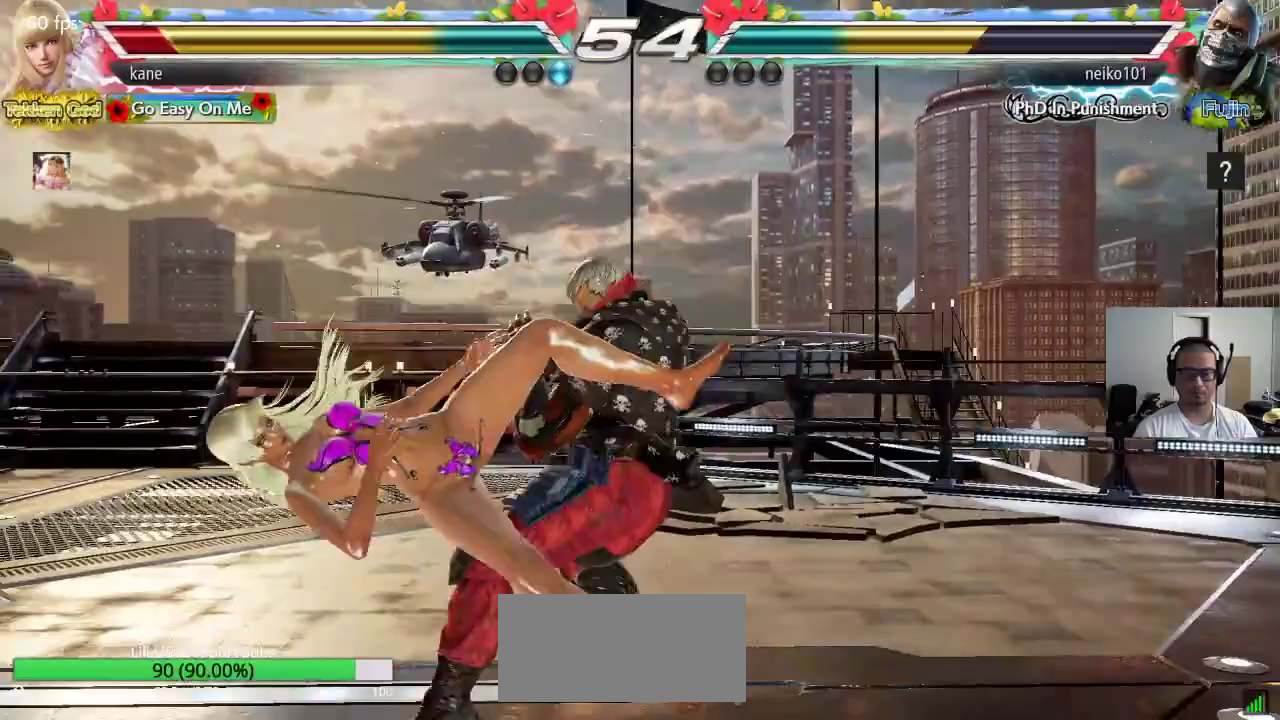
{"dt_ms": 500, "buttons": [], "left_stick": "left", "events": [[33, "TRIANGLE", "down"], [50, "SQUARE", "up"], [150, "TRIANGLE", "up"], [383, "left_stick", "left"]]}
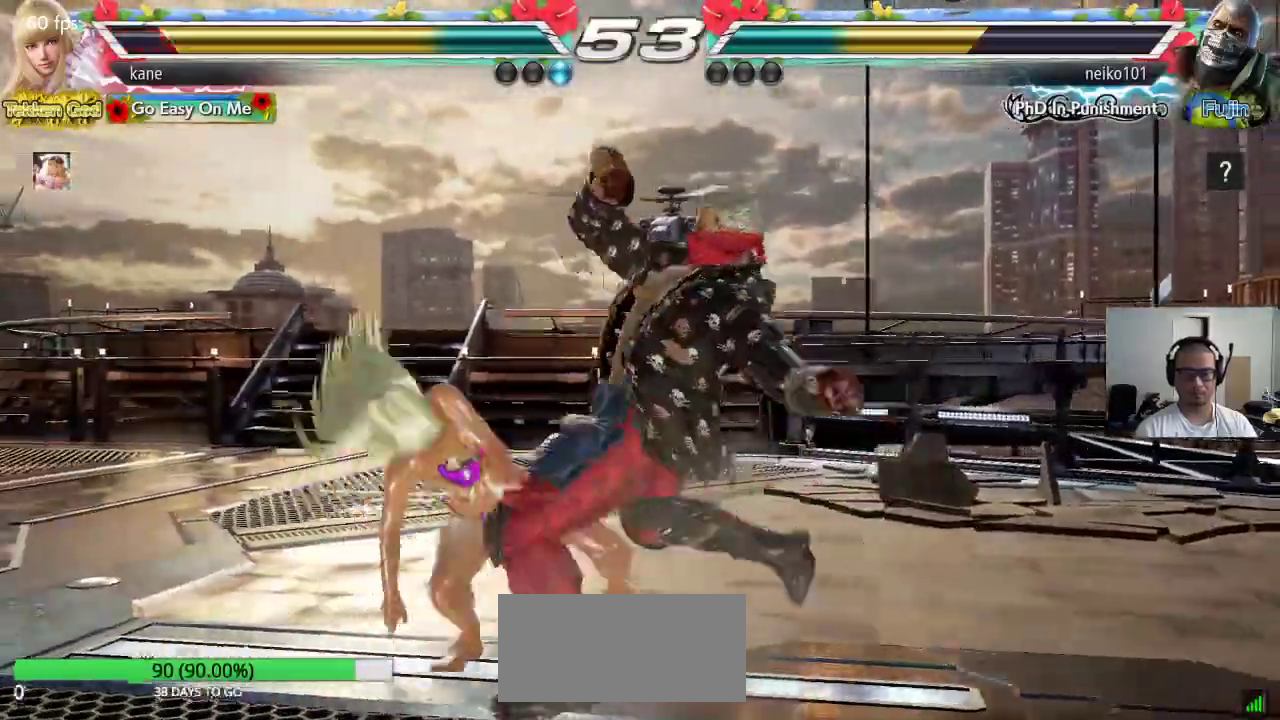
{"dt_ms": 500, "buttons": ["TRIANGLE"], "left_stick": "center", "events": [[17, "left_stick", "down-left"], [250, "left_stick", "center"], [383, "SQUARE", "down"], [433, "TRIANGLE", "down"], [450, "SQUARE", "up"]]}
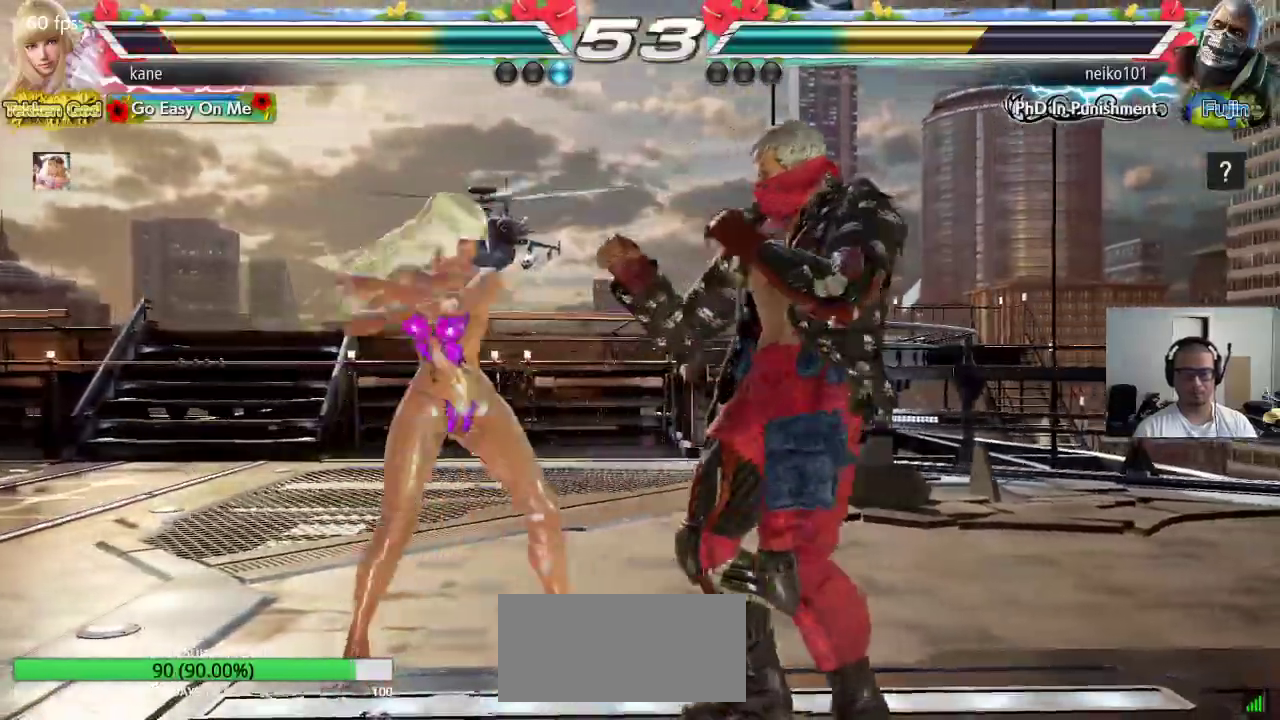
{"dt_ms": 500, "buttons": [], "left_stick": "center", "events": [[383, "TRIANGLE", "up"]]}
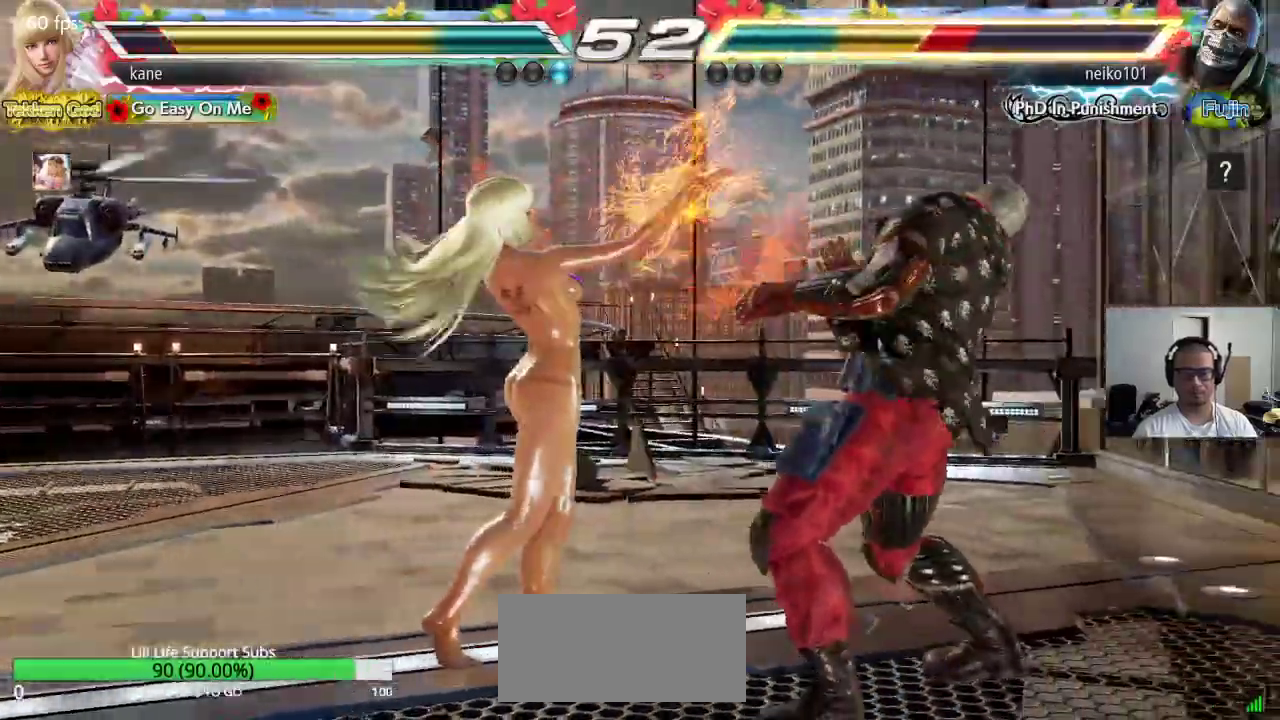
{"dt_ms": 500, "buttons": ["CROSS", "TRIANGLE"], "left_stick": "right", "events": [[50, "left_stick", "right"], [250, "CIRCLE", "down"], [367, "CIRCLE", "up"], [367, "CROSS", "down"], [467, "TRIANGLE", "down"]]}